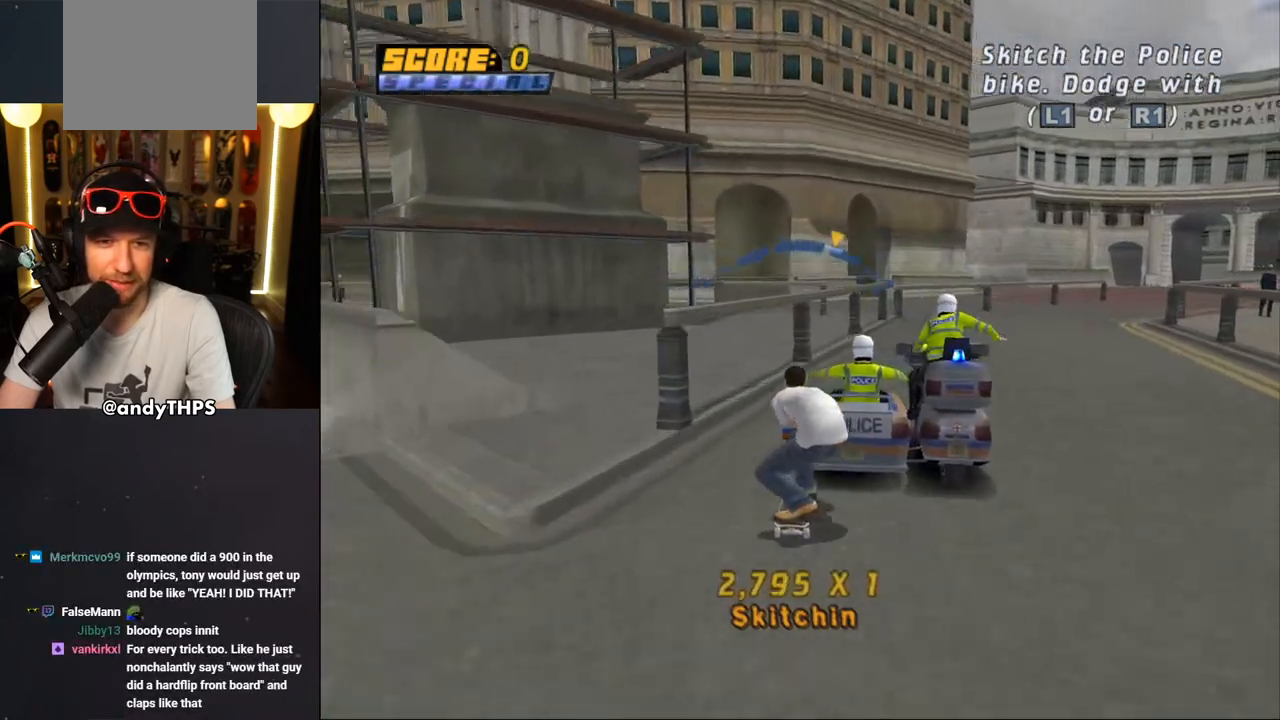
Gameplay with a controller (PlayStation layout); each line is a JSON object with the inputs held at the frame after it. "events" lists button and stick changes between this image and that frame as [ms after this image, input, new state], when the widget could be followed in between. Not read: L2 R2.
{"buttons": ["CROSS", "R1"], "left_stick": "center", "right_stick": "center", "events": [[17, "DPAD_RIGHT", "up"], [317, "DPAD_LEFT", "down"], [383, "DPAD_LEFT", "up"], [450, "R1", "down"]]}
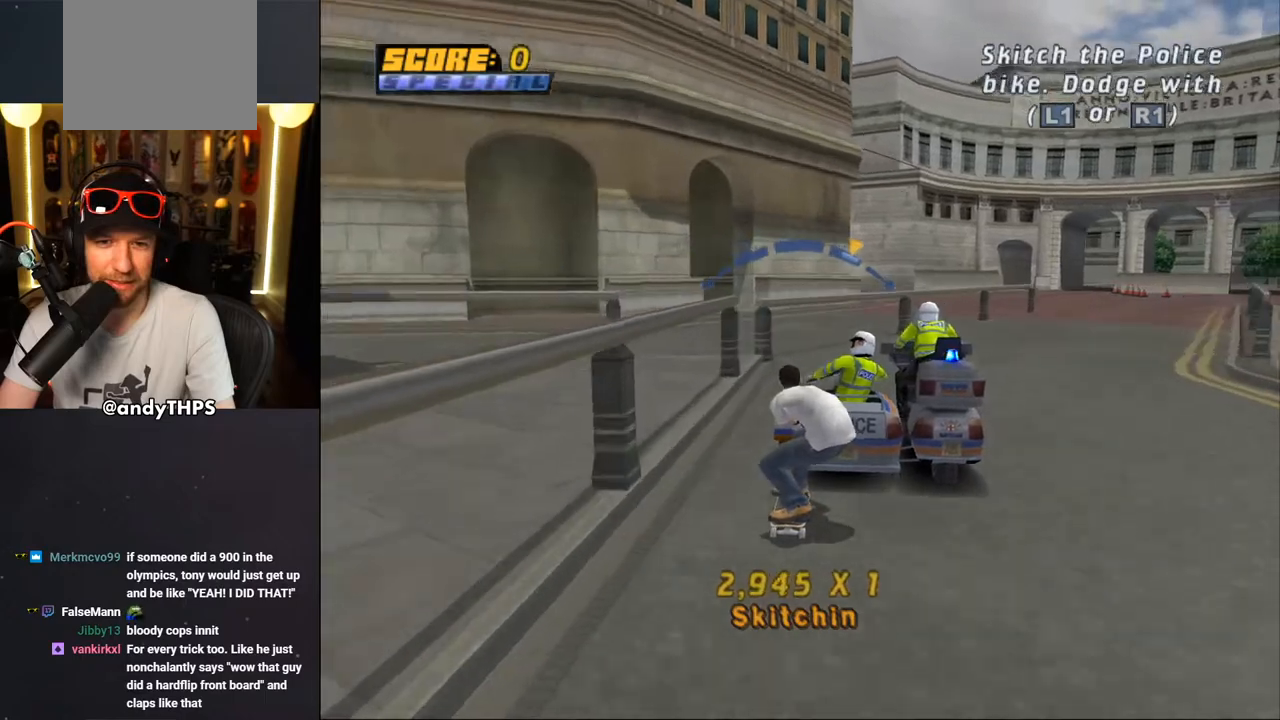
{"buttons": ["CROSS"], "left_stick": "center", "right_stick": "center", "events": [[67, "R1", "up"], [250, "DPAD_LEFT", "down"], [333, "DPAD_LEFT", "up"]]}
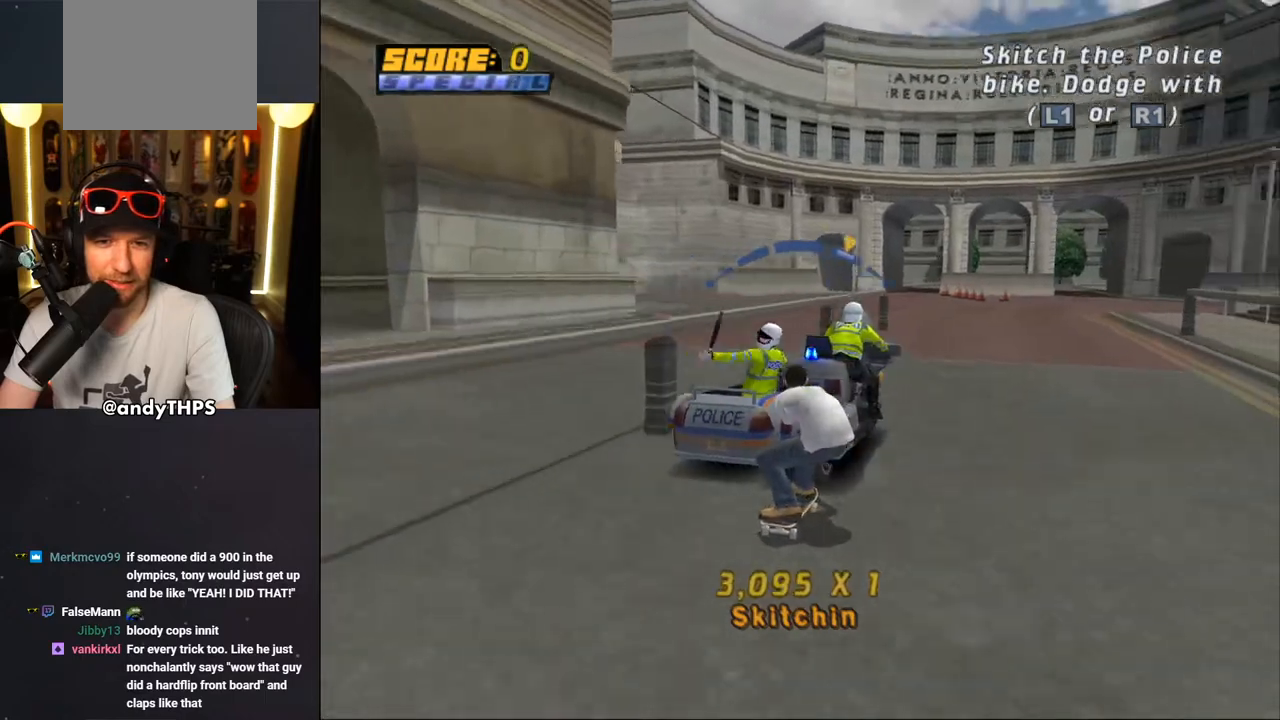
{"buttons": ["CROSS"], "left_stick": "center", "right_stick": "center", "events": [[183, "DPAD_RIGHT", "down"], [283, "DPAD_RIGHT", "up"]]}
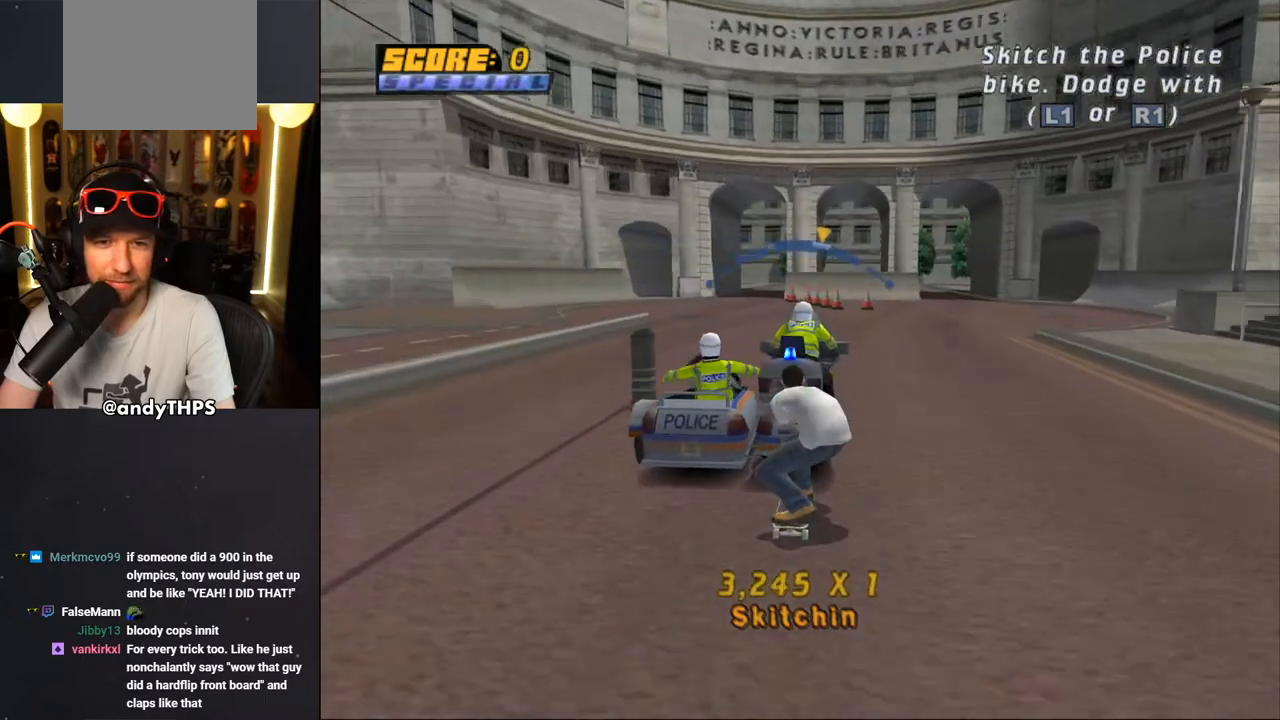
{"buttons": ["CROSS", "DPAD_RIGHT"], "left_stick": "center", "right_stick": "center", "events": [[467, "DPAD_RIGHT", "down"]]}
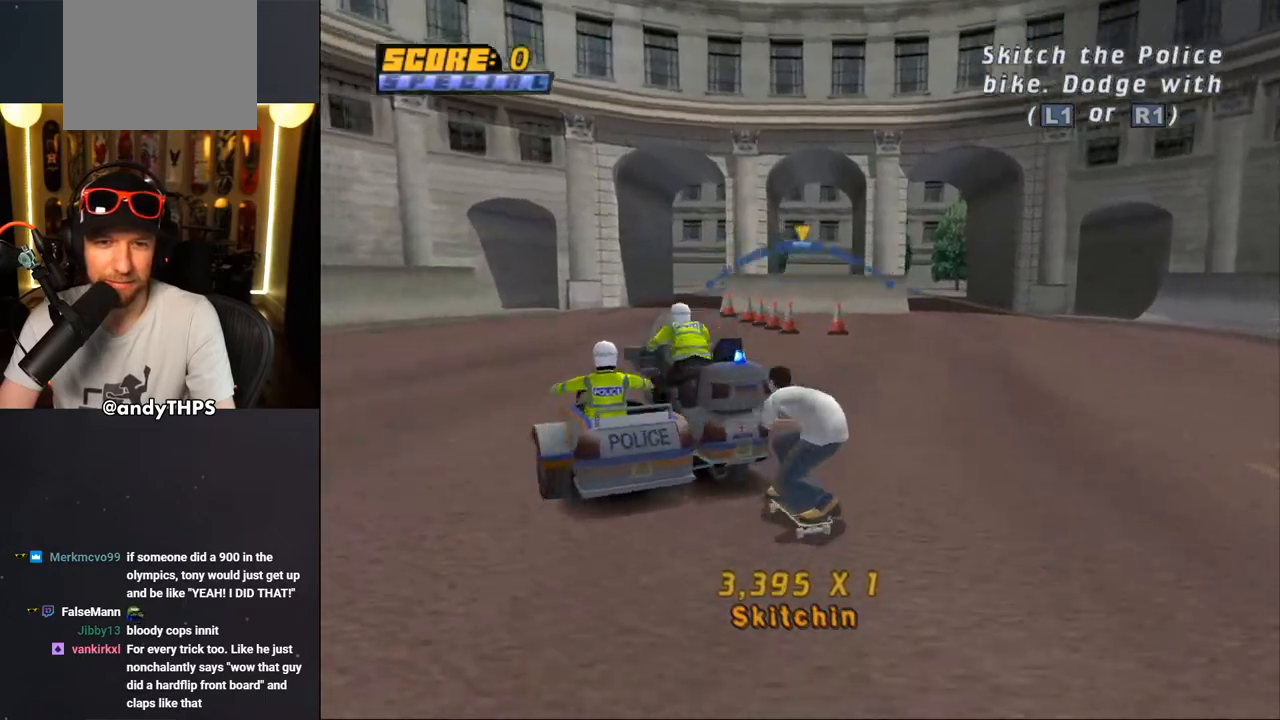
{"buttons": ["CROSS", "L1"], "left_stick": "center", "right_stick": "center", "events": [[50, "DPAD_RIGHT", "up"], [433, "L1", "down"]]}
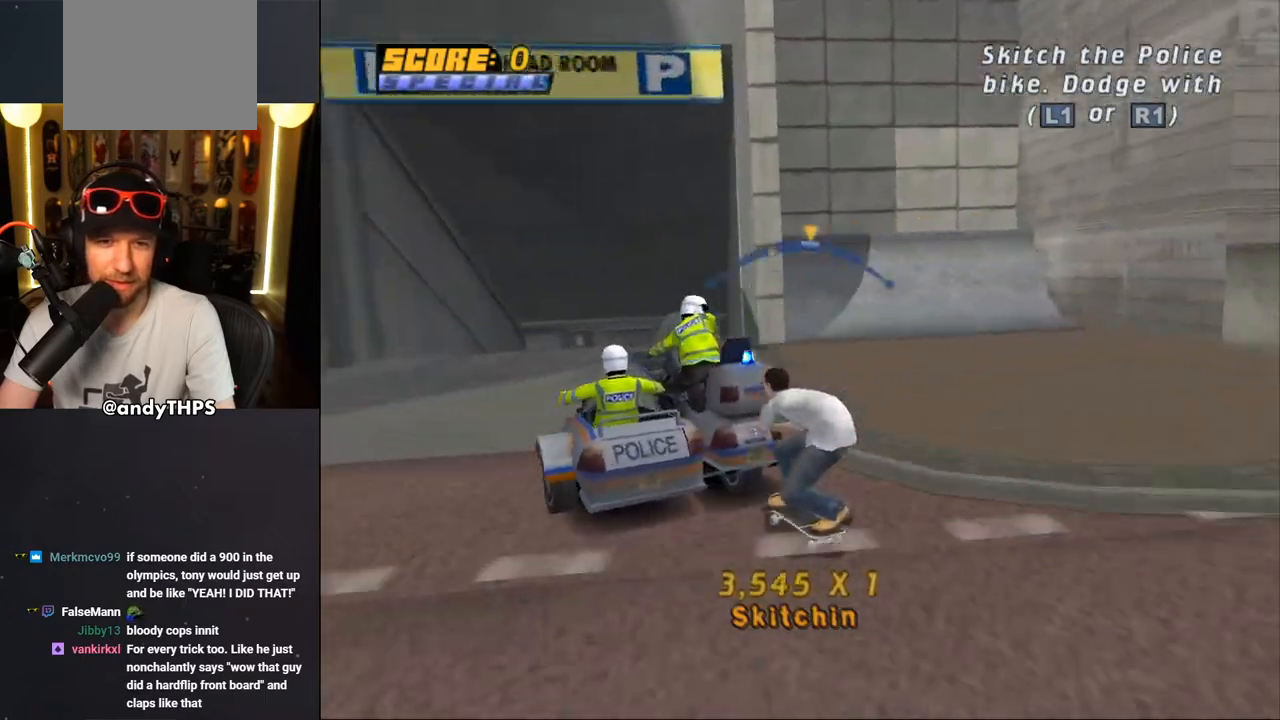
{"buttons": ["CROSS", "DPAD_RIGHT"], "left_stick": "center", "right_stick": "center", "events": [[50, "L1", "up"], [417, "DPAD_RIGHT", "down"]]}
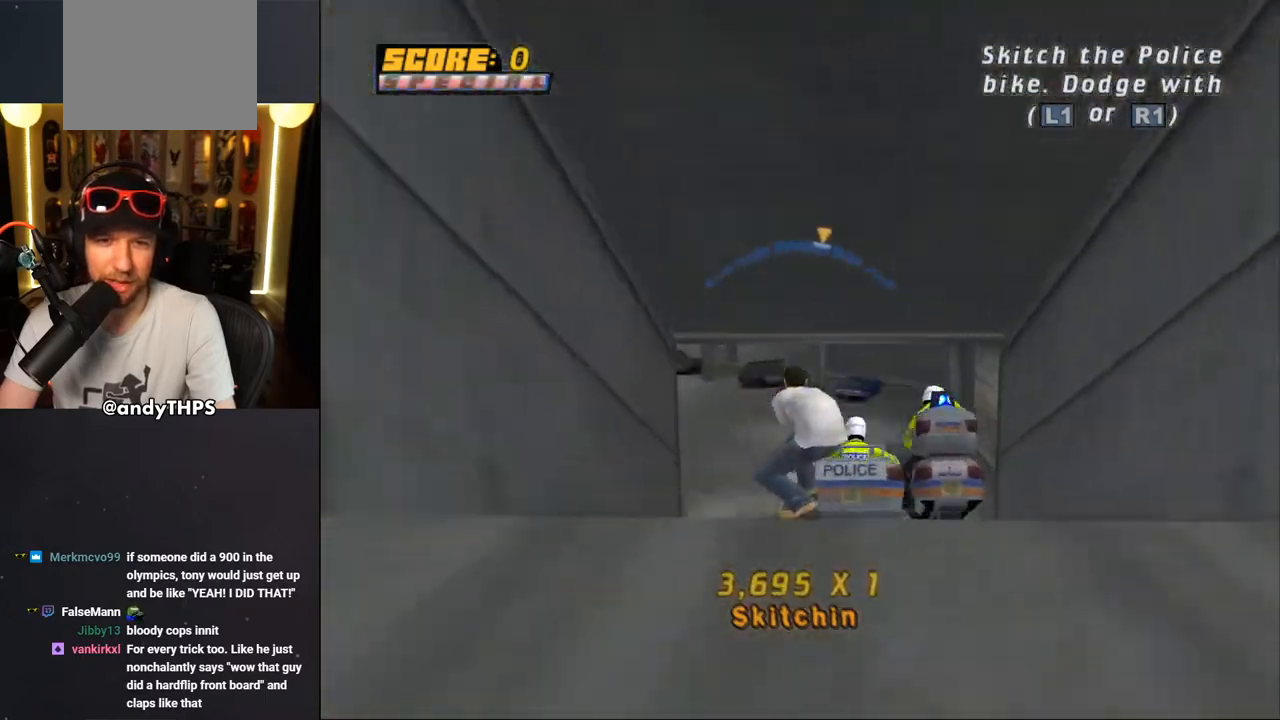
{"buttons": ["CROSS", "DPAD_LEFT"], "left_stick": "center", "right_stick": "center", "events": [[50, "DPAD_RIGHT", "up"], [283, "DPAD_LEFT", "down"]]}
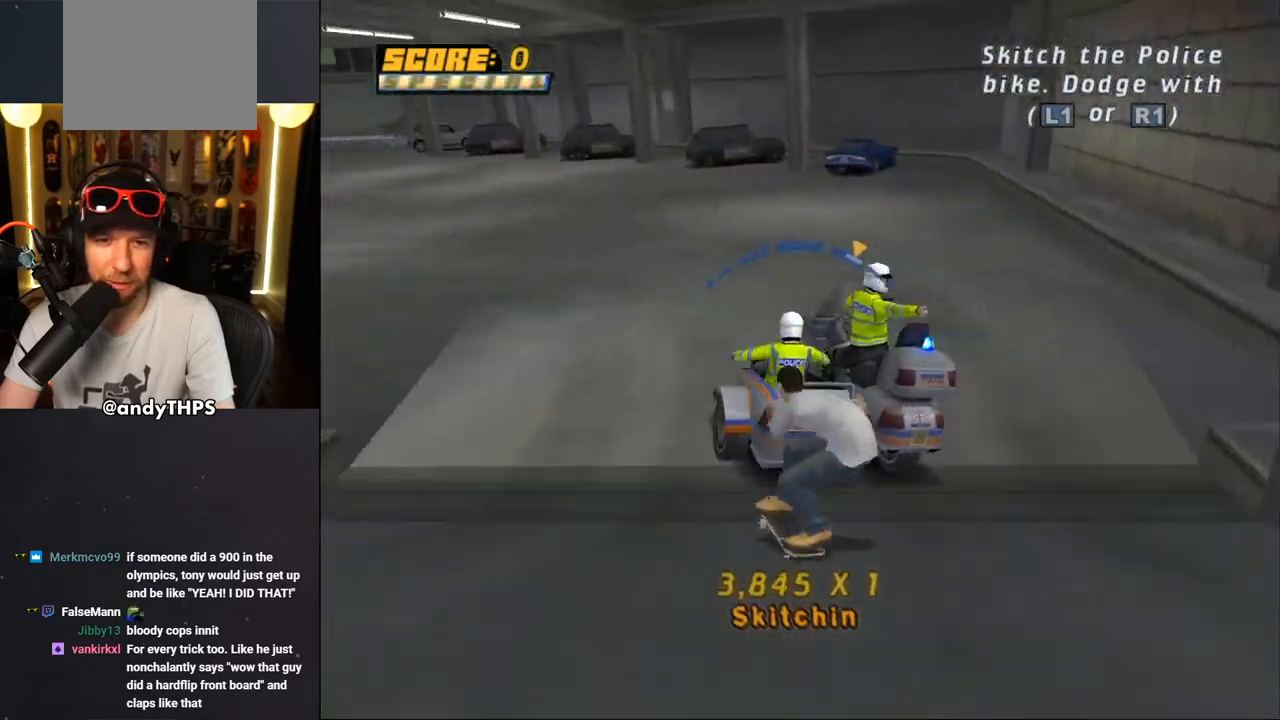
{"buttons": ["CROSS"], "left_stick": "center", "right_stick": "center", "events": [[367, "DPAD_LEFT", "up"], [400, "DPAD_RIGHT", "down"], [483, "DPAD_RIGHT", "up"]]}
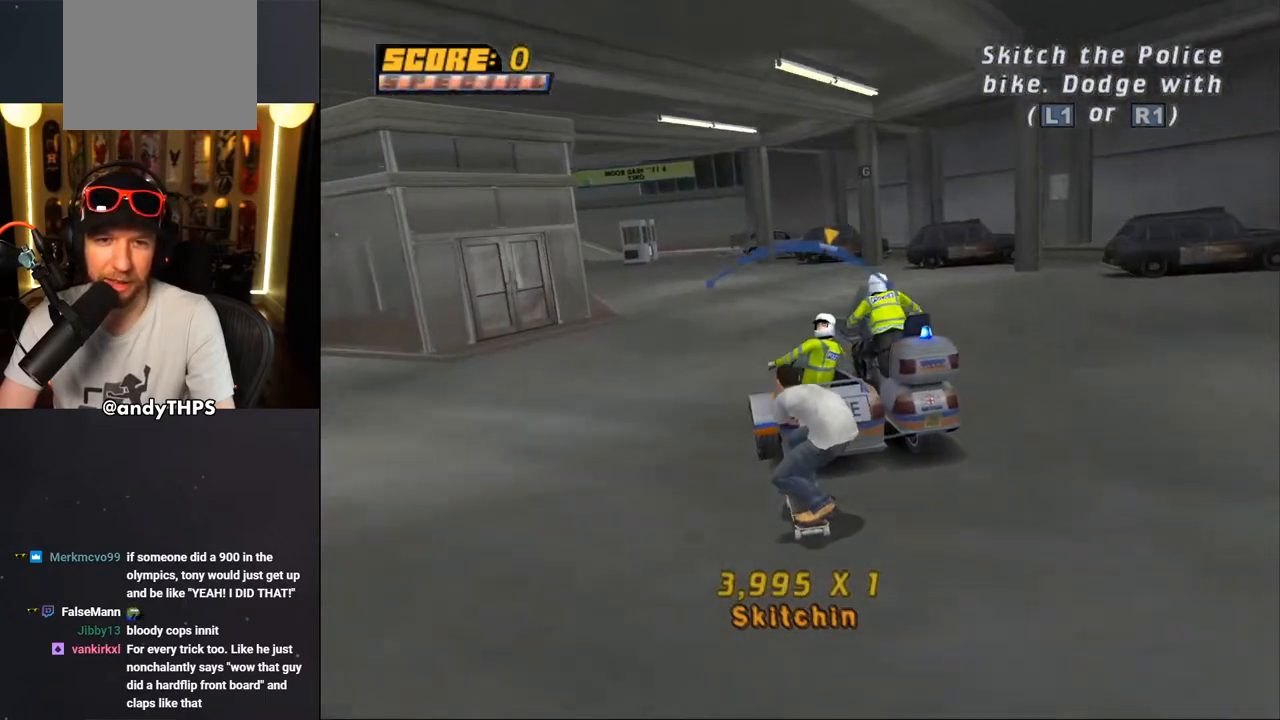
{"buttons": ["CROSS"], "left_stick": "center", "right_stick": "center", "events": [[50, "R1", "down"], [167, "R1", "up"], [367, "DPAD_LEFT", "down"], [433, "DPAD_LEFT", "up"]]}
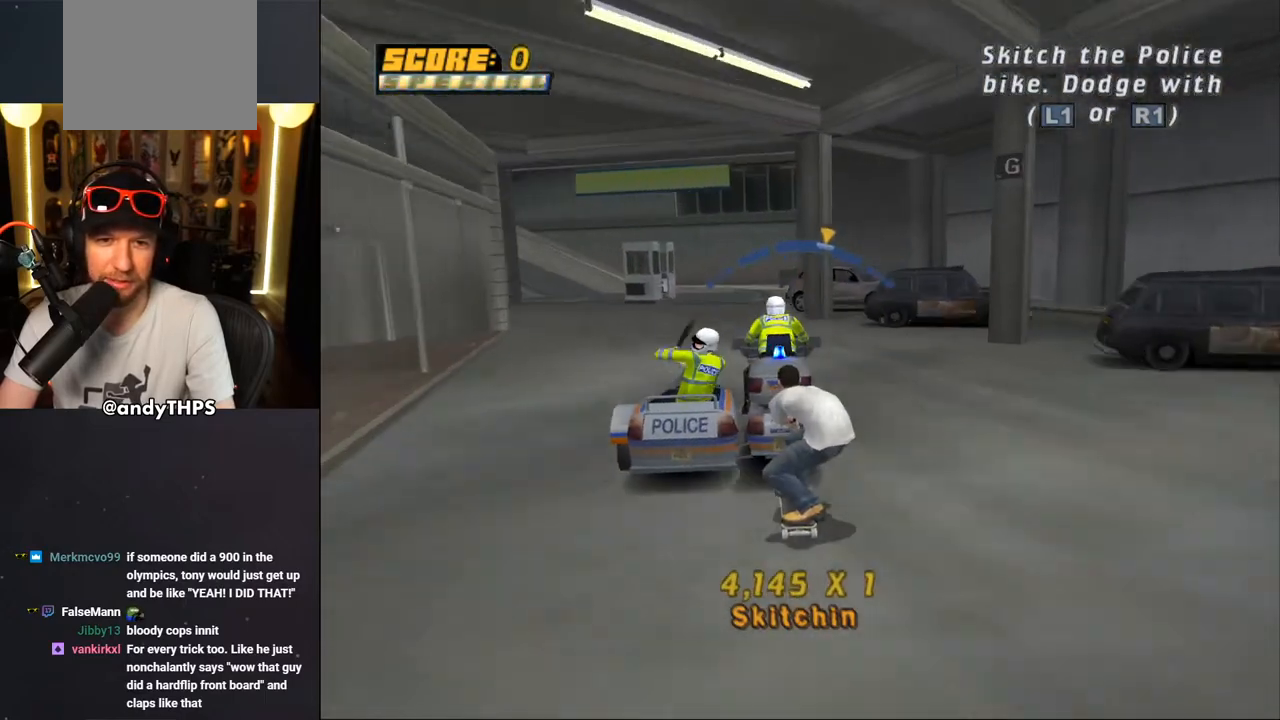
{"buttons": ["CROSS", "DPAD_RIGHT"], "left_stick": "center", "right_stick": "center", "events": [[250, "DPAD_RIGHT", "down"], [350, "DPAD_RIGHT", "up"], [500, "DPAD_RIGHT", "down"]]}
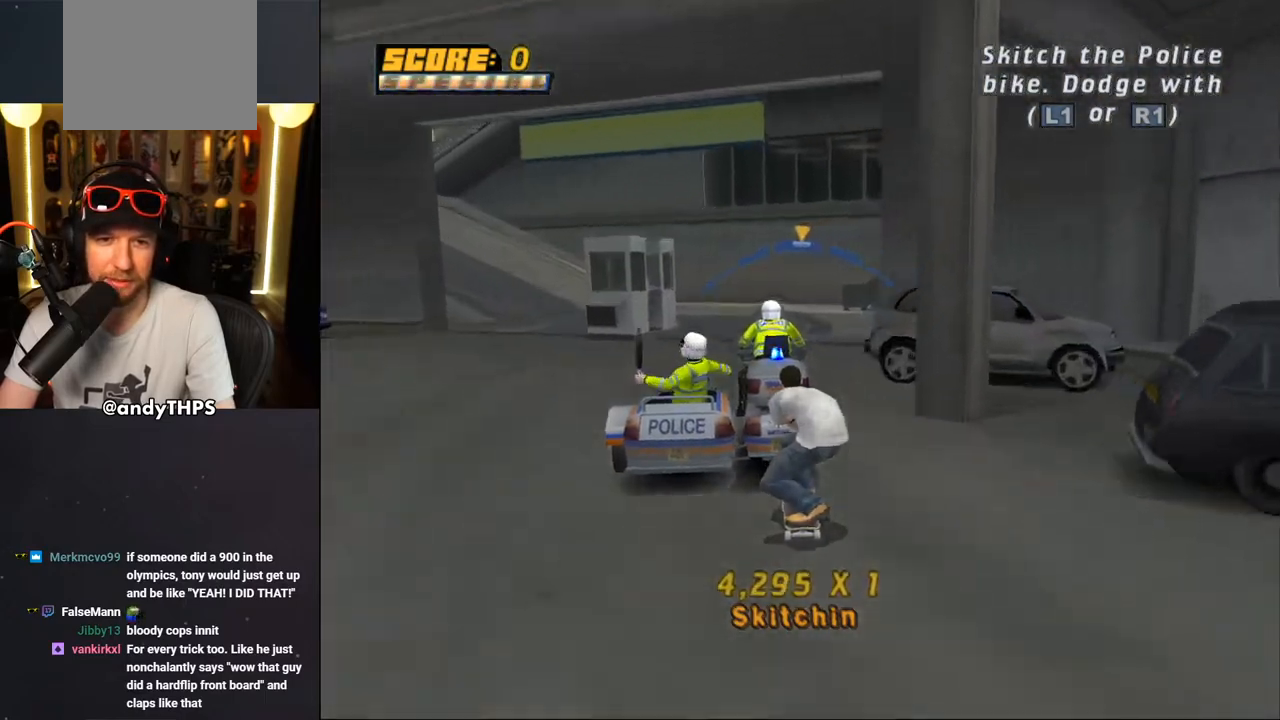
{"buttons": ["CROSS"], "left_stick": "center", "right_stick": "center", "events": [[33, "DPAD_RIGHT", "up"]]}
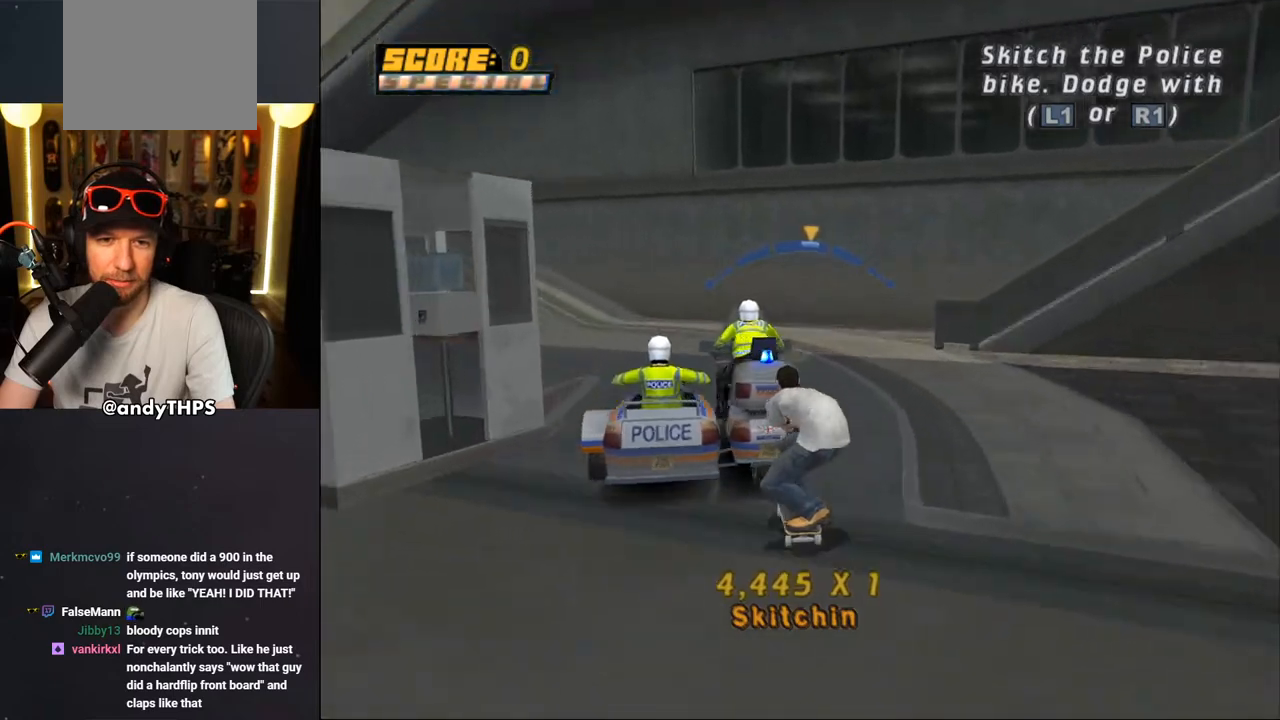
{"buttons": ["CROSS"], "left_stick": "center", "right_stick": "center", "events": []}
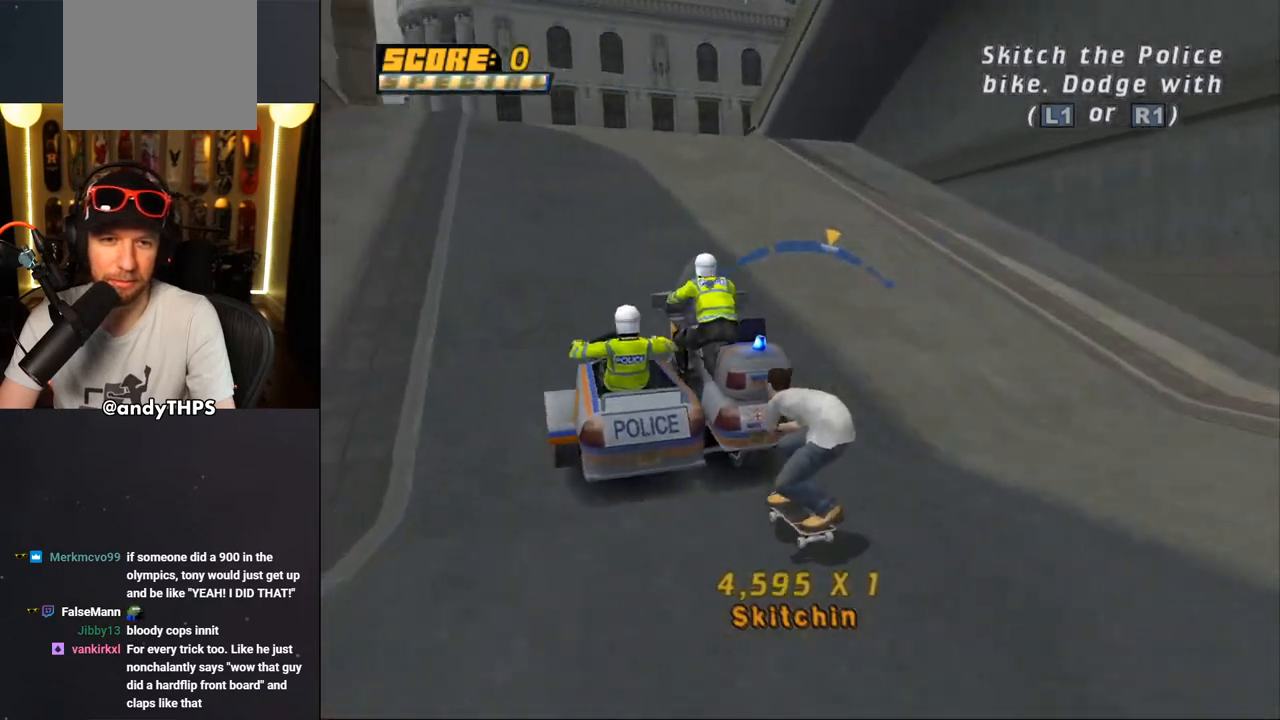
{"buttons": ["CROSS"], "left_stick": "center", "right_stick": "center", "events": [[17, "L1", "down"], [133, "L1", "up"]]}
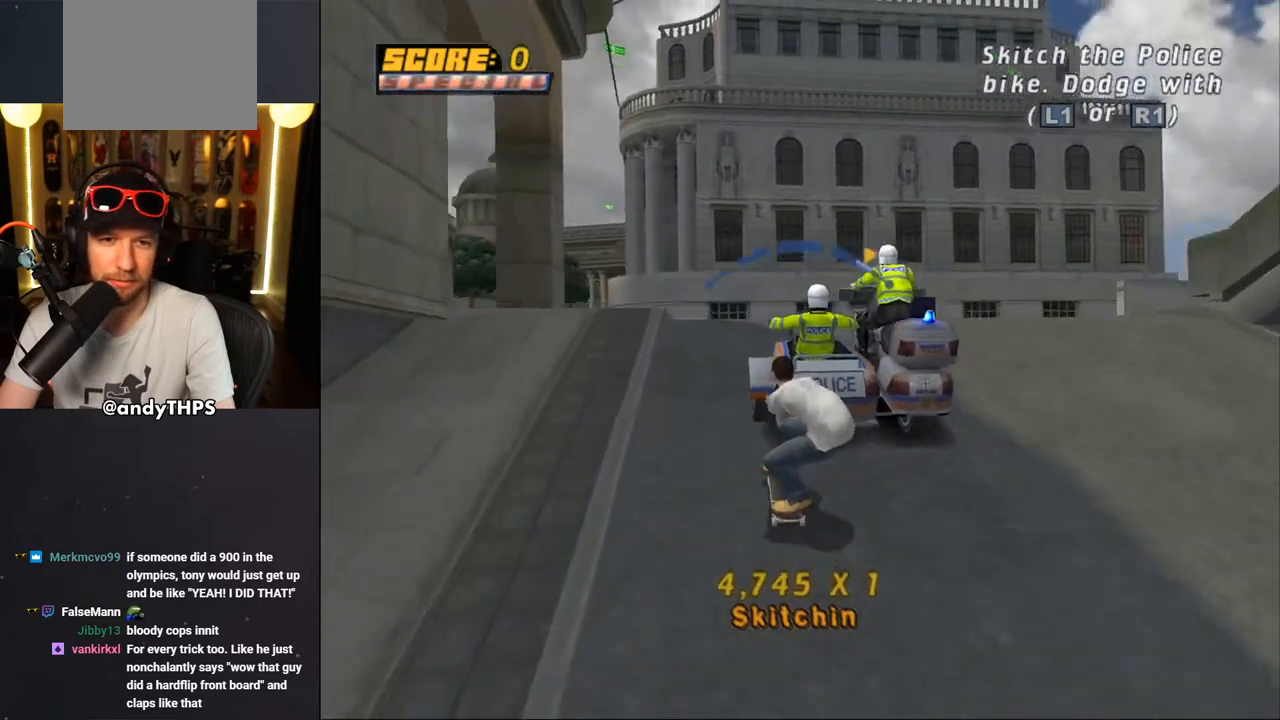
{"buttons": ["CROSS", "DPAD_UP", "DPAD_LEFT"], "left_stick": "center", "right_stick": "center", "events": [[200, "DPAD_RIGHT", "down"], [233, "DPAD_RIGHT", "up"], [317, "DPAD_LEFT", "down"], [333, "DPAD_UP", "down"], [433, "R1", "down"], [467, "R1", "up"]]}
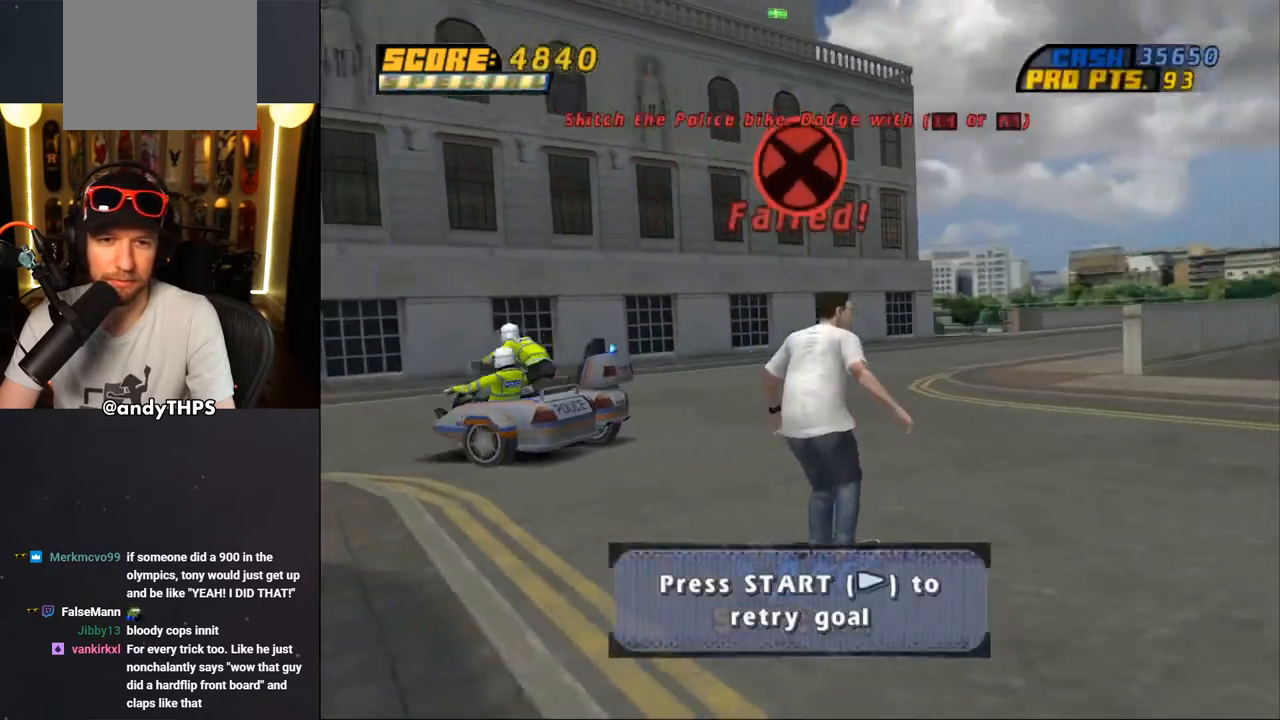
{"buttons": ["START"], "left_stick": "center", "right_stick": "down-left", "events": [[33, "DPAD_UP", "up"], [50, "DPAD_LEFT", "up"], [300, "CROSS", "up"], [400, "START", "down"], [417, "right_stick", "down-left"]]}
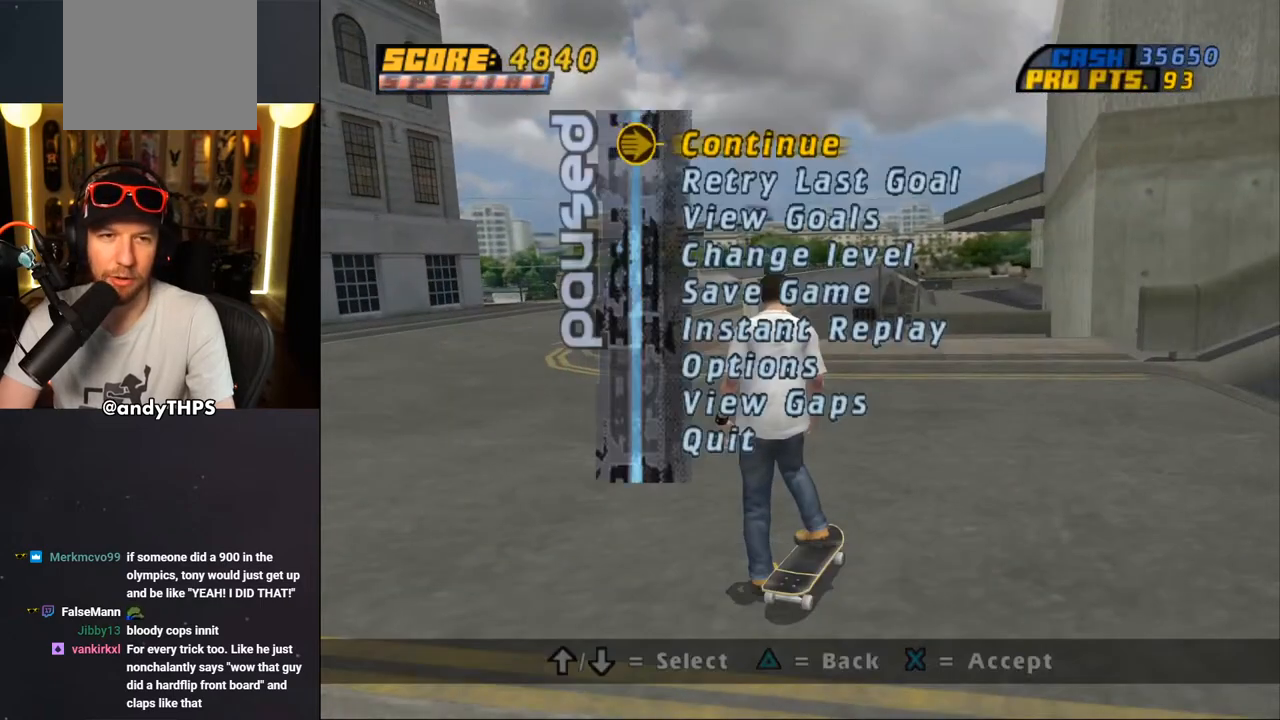
{"buttons": ["CROSS"], "left_stick": "center", "right_stick": "center", "events": [[33, "START", "up"], [67, "DPAD_DOWN", "down"], [100, "right_stick", "center"], [150, "CROSS", "down"], [150, "DPAD_DOWN", "up"], [217, "CROSS", "up"], [283, "CROSS", "down"]]}
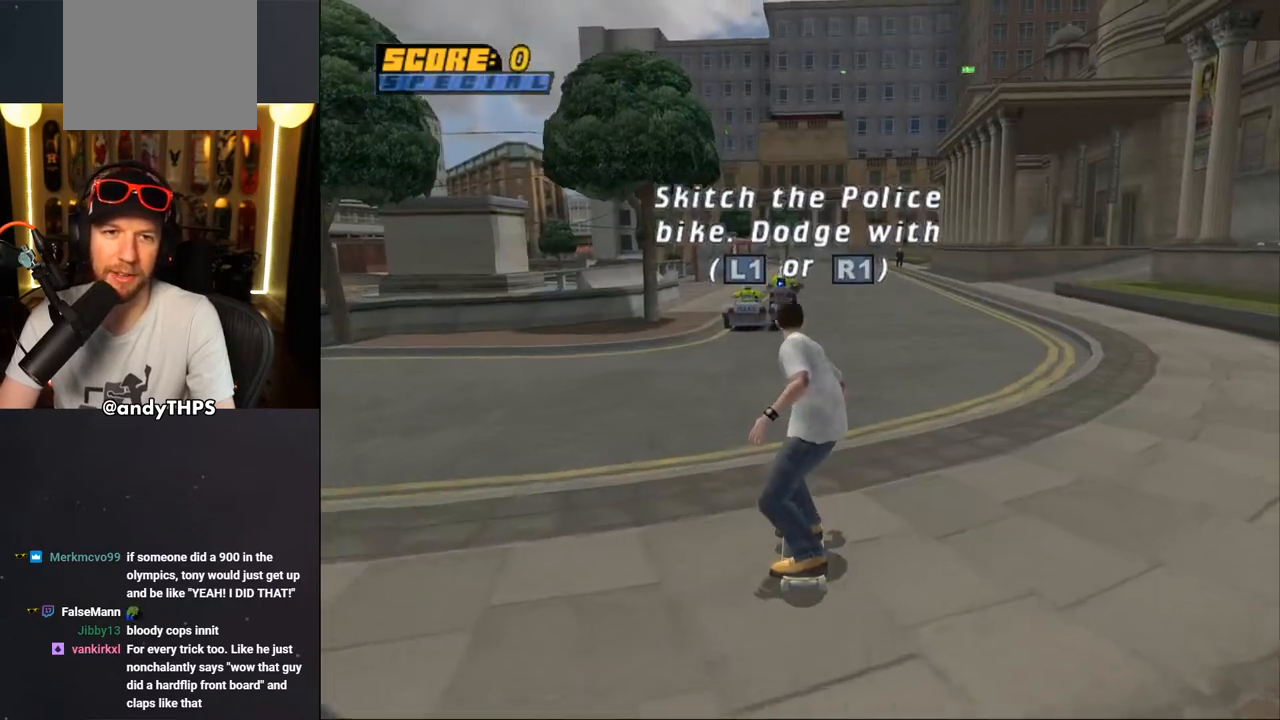
{"buttons": ["CROSS", "DPAD_UP", "DPAD_LEFT"], "left_stick": "center", "right_stick": "center", "events": [[200, "DPAD_UP", "down"], [300, "DPAD_UP", "up"], [333, "DPAD_UP", "down"], [467, "DPAD_LEFT", "down"]]}
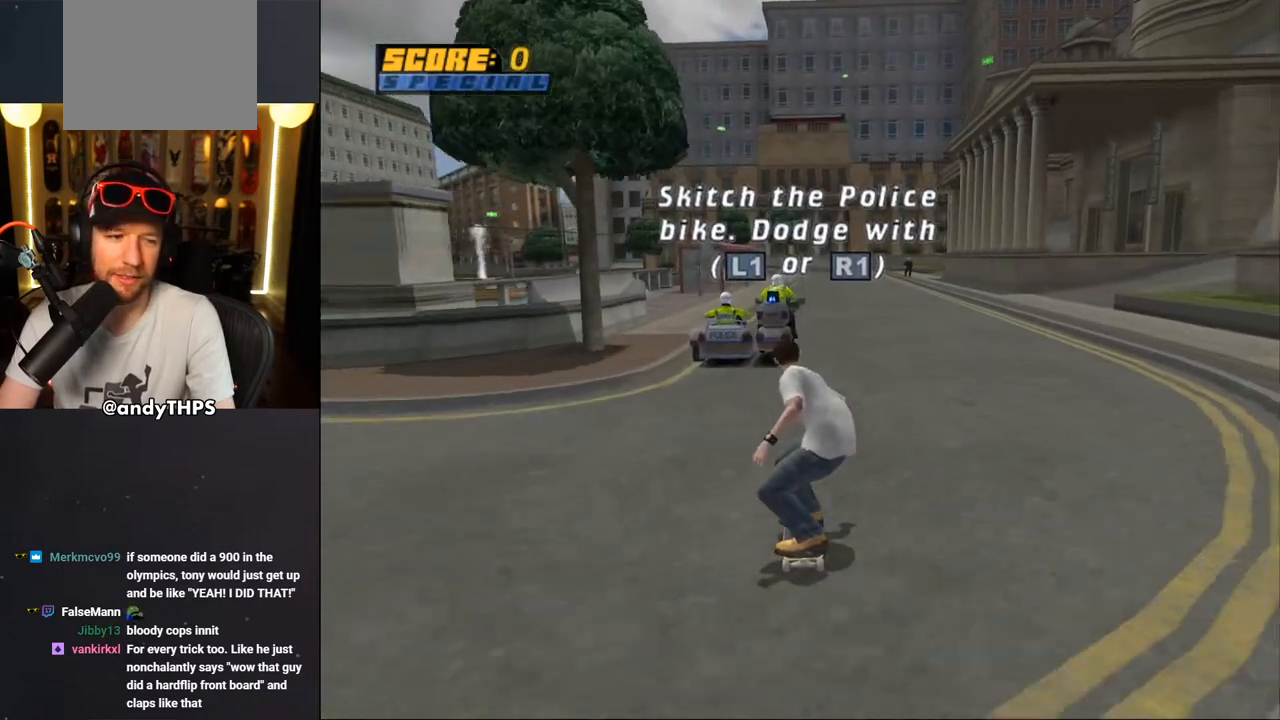
{"buttons": ["CROSS", "DPAD_UP"], "left_stick": "center", "right_stick": "center", "events": [[50, "DPAD_LEFT", "up"]]}
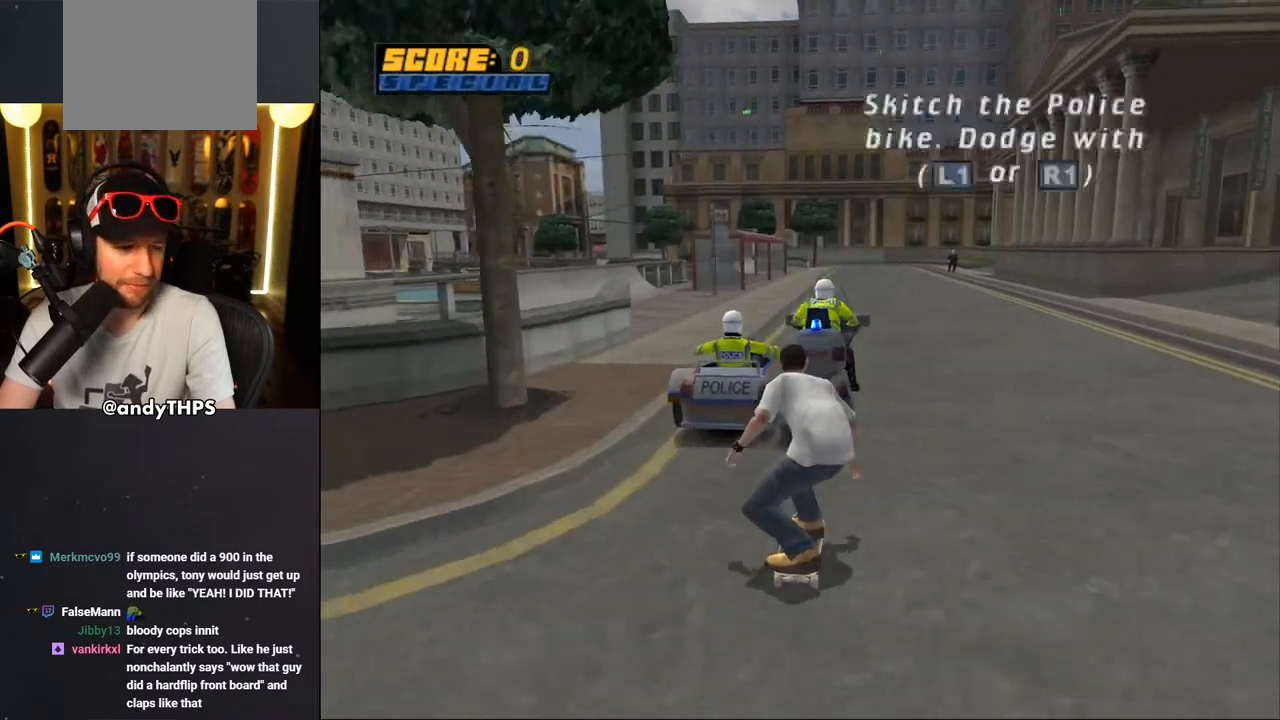
{"buttons": ["CROSS"], "left_stick": "center", "right_stick": "center", "events": [[383, "DPAD_UP", "up"]]}
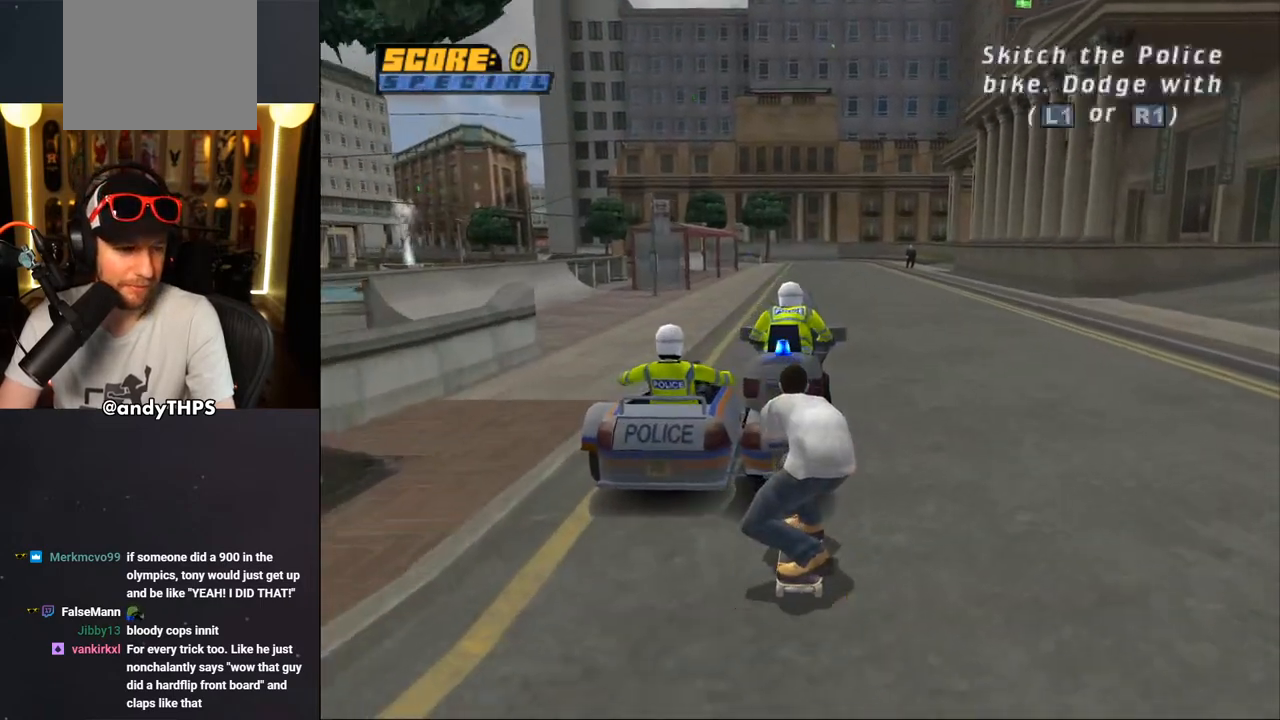
{"buttons": ["CROSS"], "left_stick": "center", "right_stick": "center", "events": []}
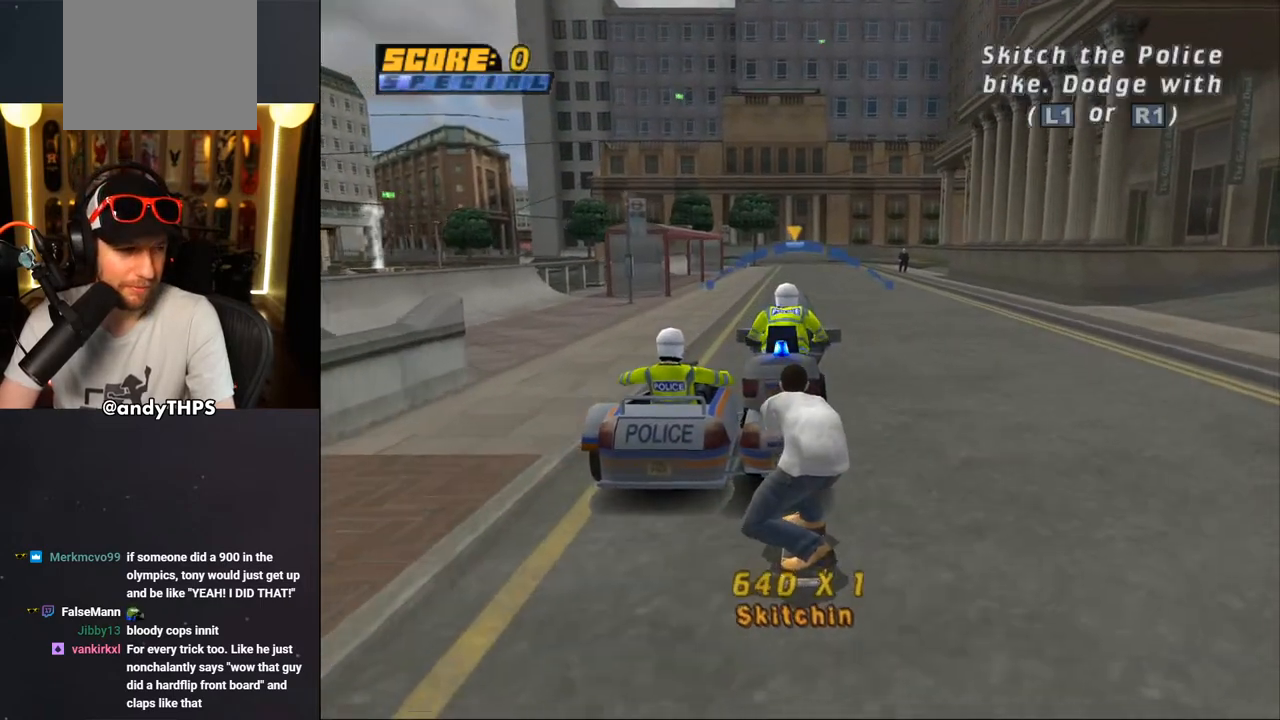
{"buttons": ["CROSS"], "left_stick": "center", "right_stick": "center", "events": []}
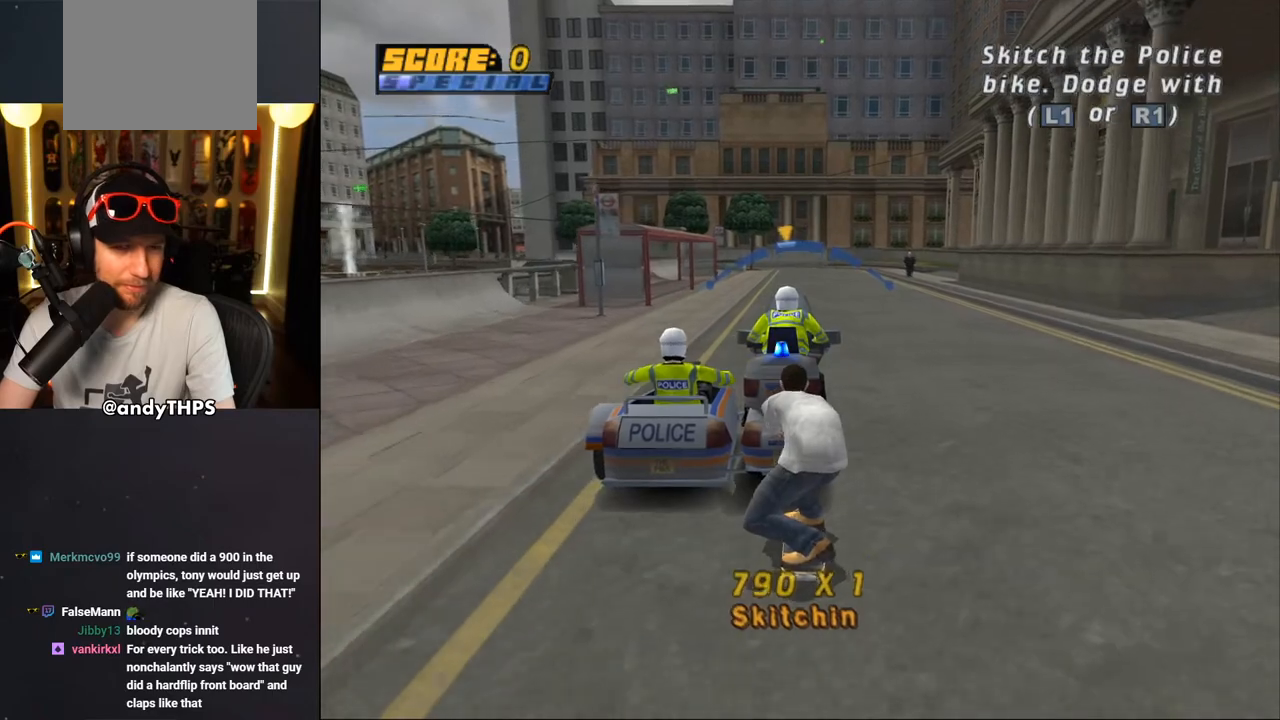
{"buttons": ["CROSS", "DPAD_RIGHT"], "left_stick": "center", "right_stick": "center", "events": [[500, "DPAD_RIGHT", "down"]]}
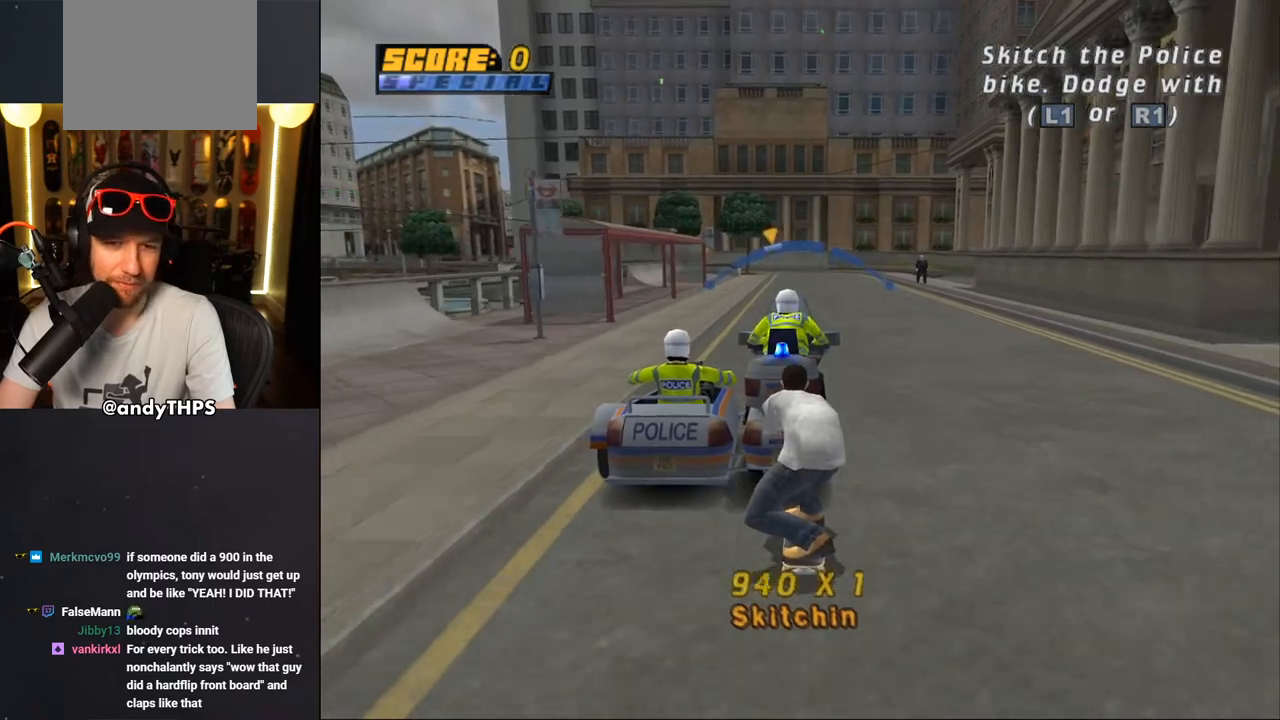
{"buttons": ["CROSS"], "left_stick": "center", "right_stick": "center", "events": [[67, "DPAD_RIGHT", "up"], [150, "L1", "down"], [250, "L1", "up"]]}
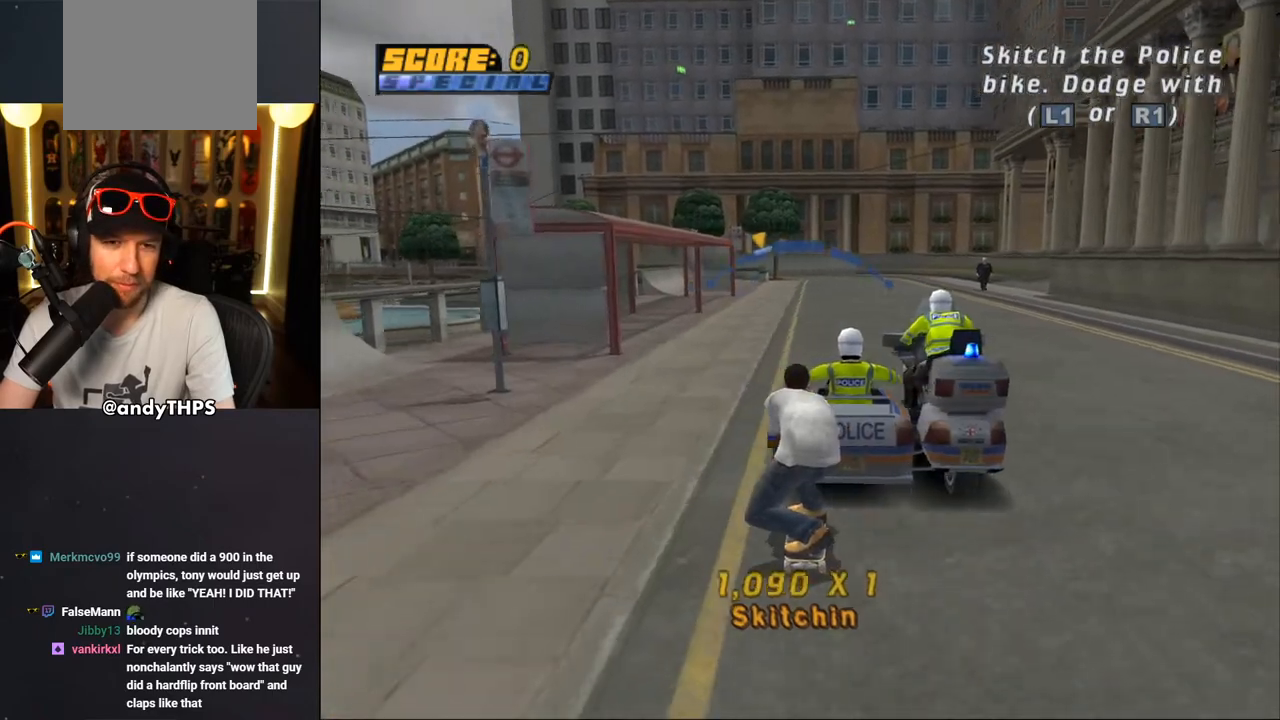
{"buttons": ["CROSS"], "left_stick": "center", "right_stick": "center", "events": []}
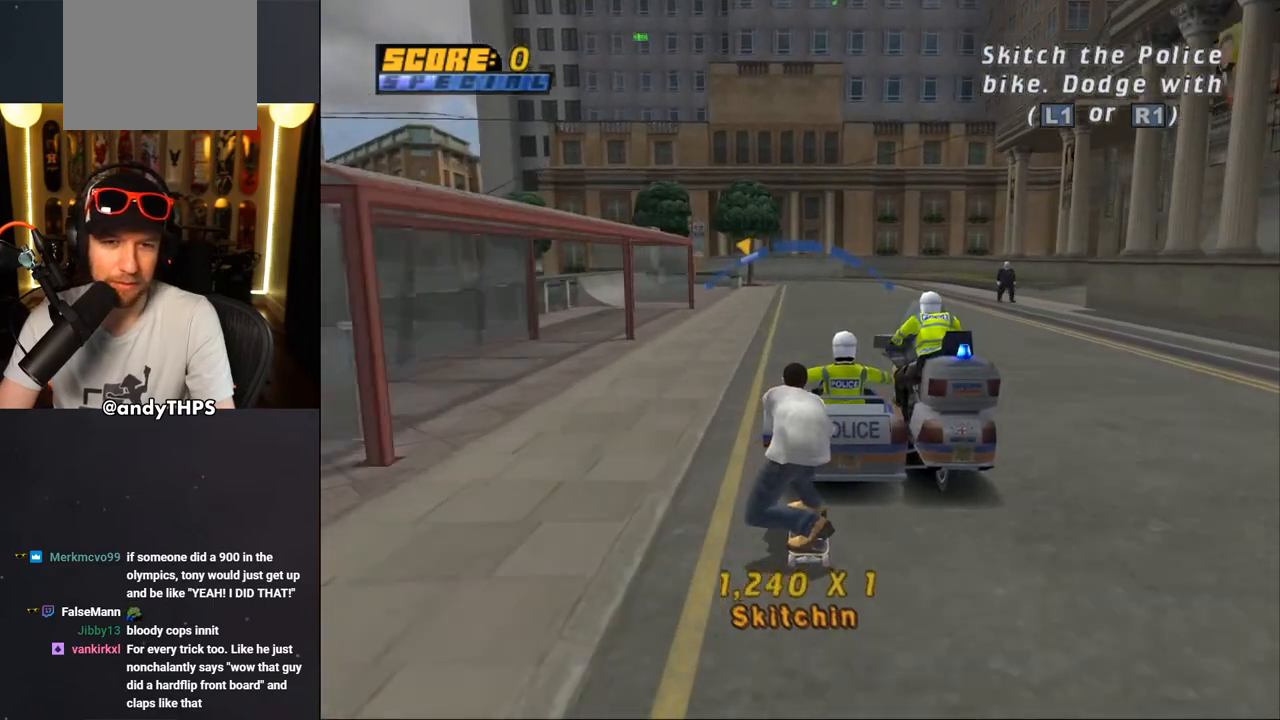
{"buttons": ["CROSS"], "left_stick": "center", "right_stick": "center", "events": [[133, "DPAD_RIGHT", "down"], [300, "DPAD_RIGHT", "up"]]}
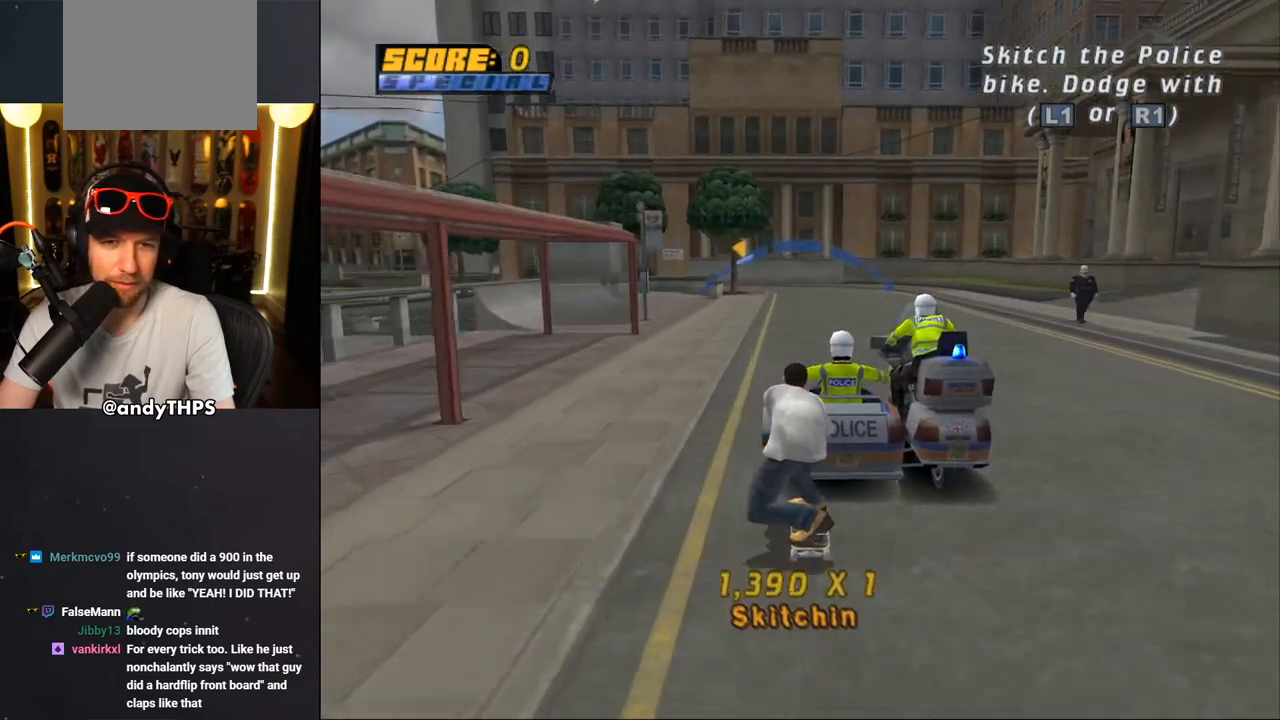
{"buttons": ["CROSS", "DPAD_LEFT"], "left_stick": "center", "right_stick": "center", "events": [[483, "DPAD_LEFT", "down"]]}
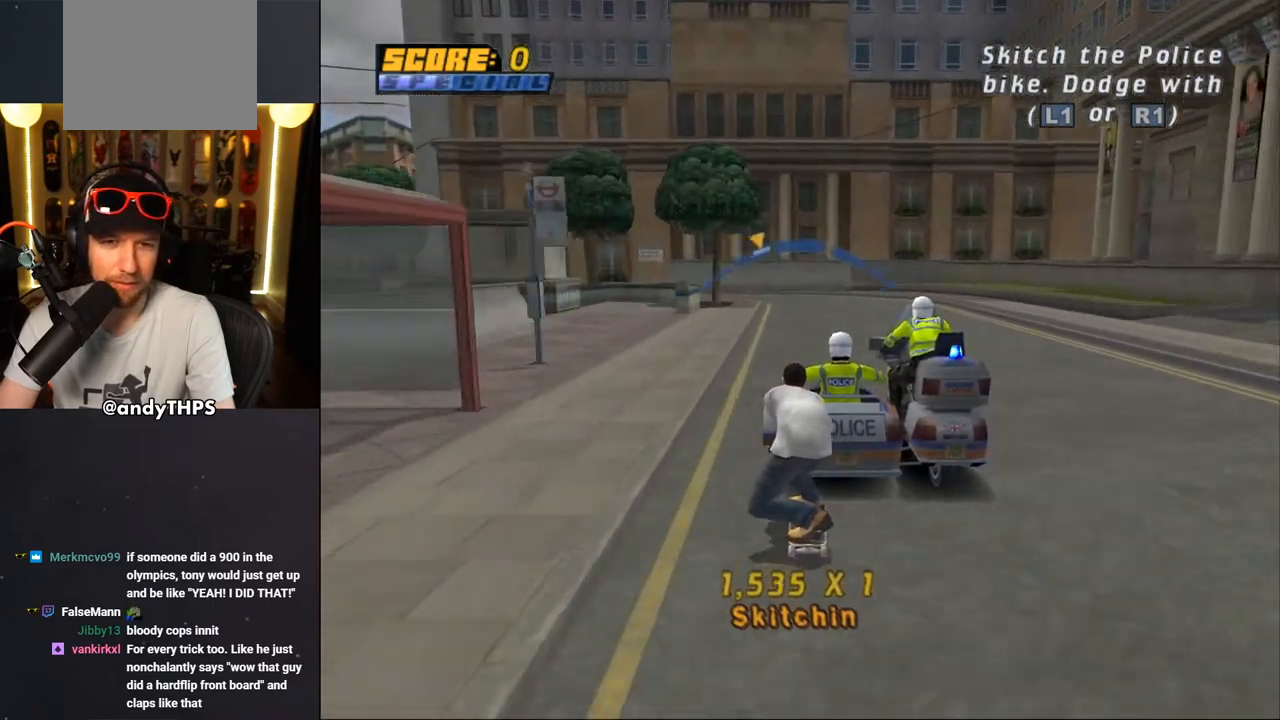
{"buttons": ["CROSS", "DPAD_LEFT"], "left_stick": "center", "right_stick": "center", "events": [[50, "DPAD_LEFT", "up"], [500, "DPAD_LEFT", "down"]]}
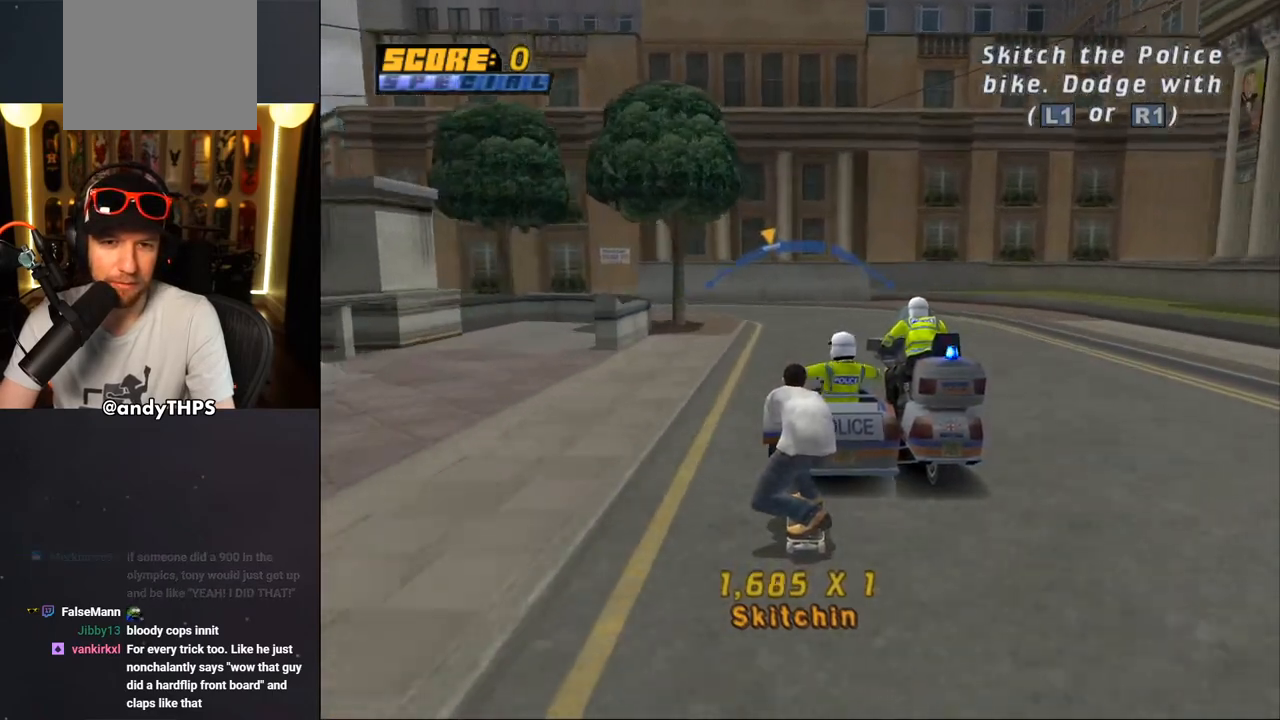
{"buttons": ["CROSS", "R1", "DPAD_RIGHT"], "left_stick": "center", "right_stick": "center", "events": [[100, "DPAD_LEFT", "up"], [417, "DPAD_RIGHT", "down"], [483, "R1", "down"]]}
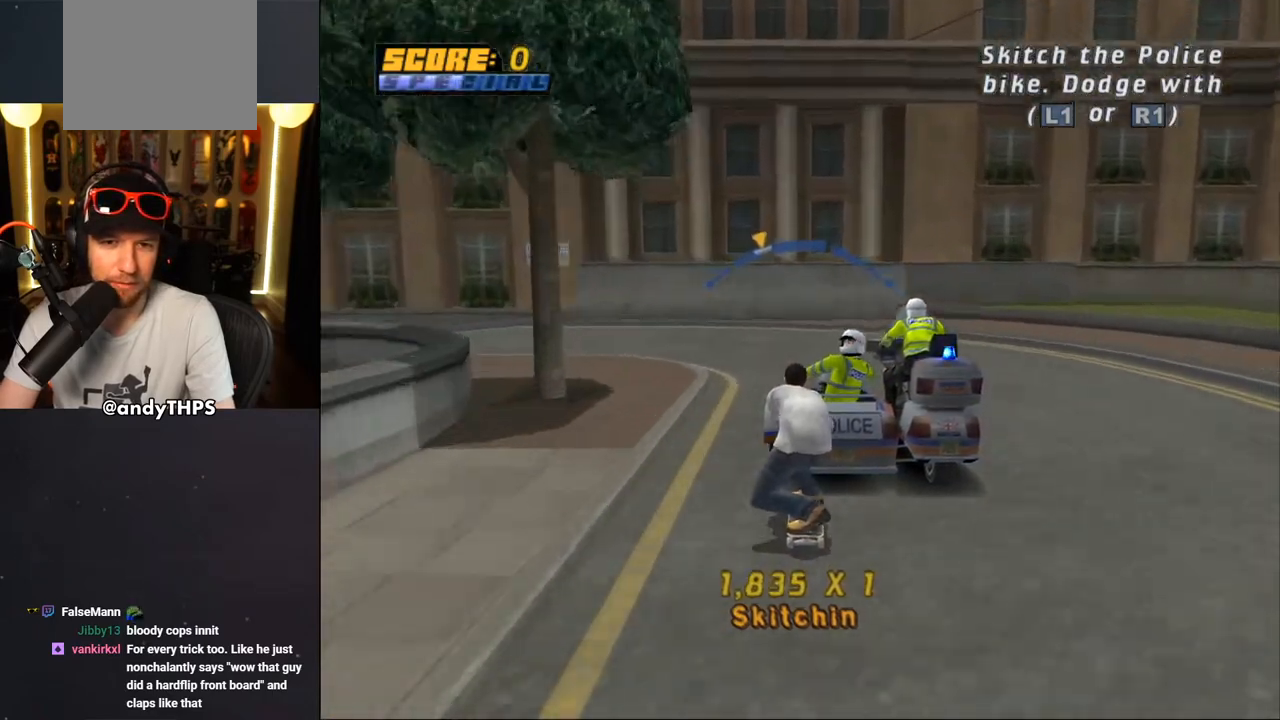
{"buttons": ["CROSS"], "left_stick": "center", "right_stick": "center", "events": [[17, "DPAD_RIGHT", "up"], [83, "R1", "up"]]}
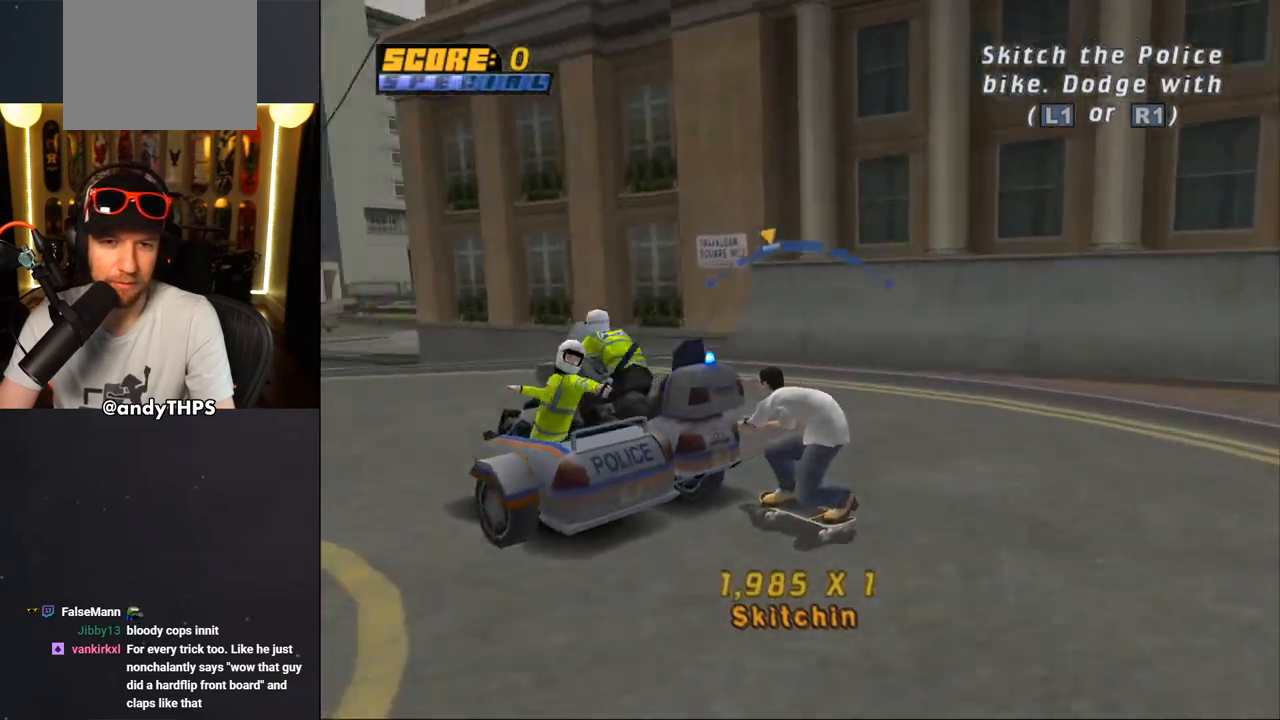
{"buttons": ["CROSS"], "left_stick": "center", "right_stick": "center", "events": []}